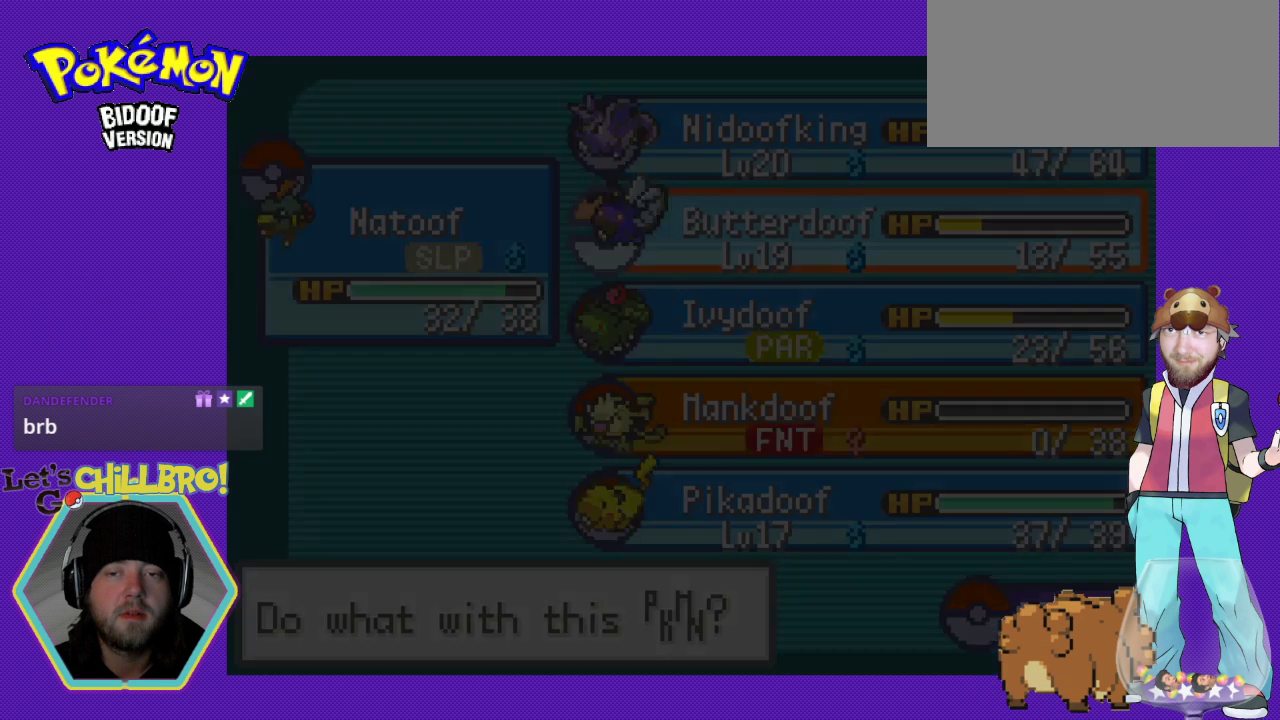
Gameplay with a controller (Nintendo layout); each line is a JSON object with the inputs held at the frame after it. "events" lists button and stick changes between this image and that frame as [ms after this image, input, new state], when the widget could be followed in between. Not read: L3 R3.
{"buttons": [], "events": []}
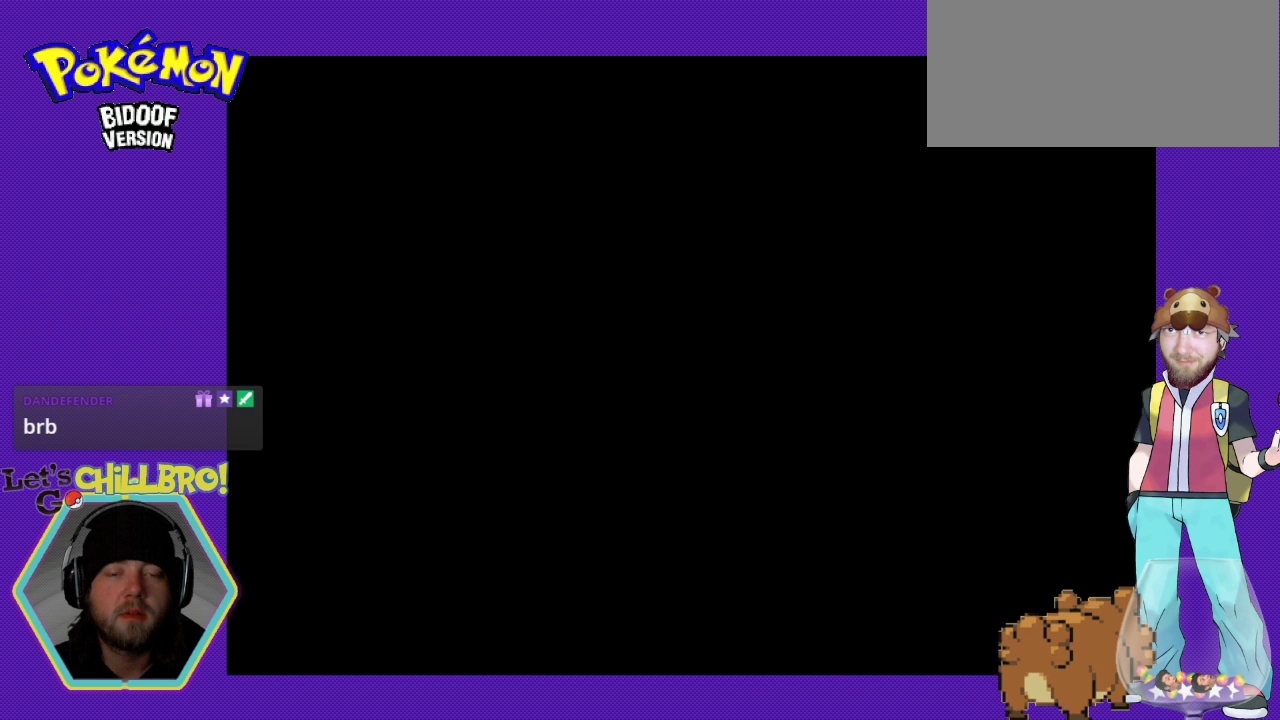
{"buttons": [], "events": []}
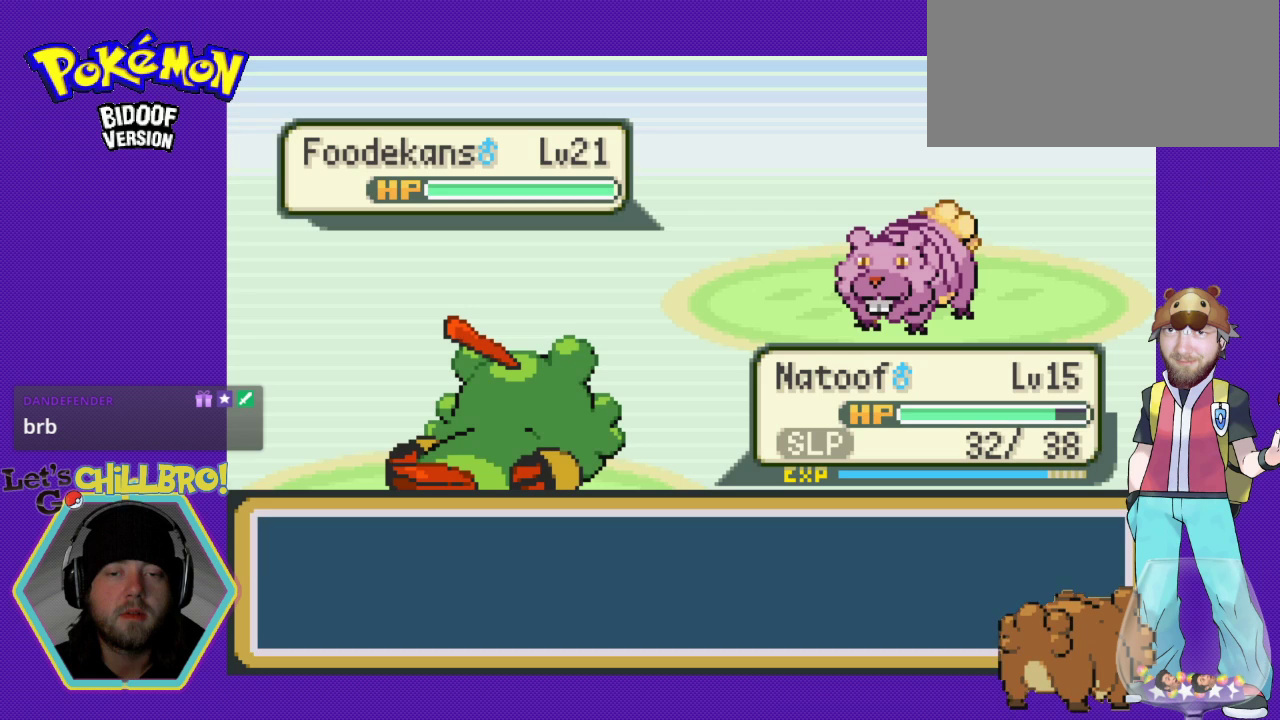
{"buttons": [], "events": []}
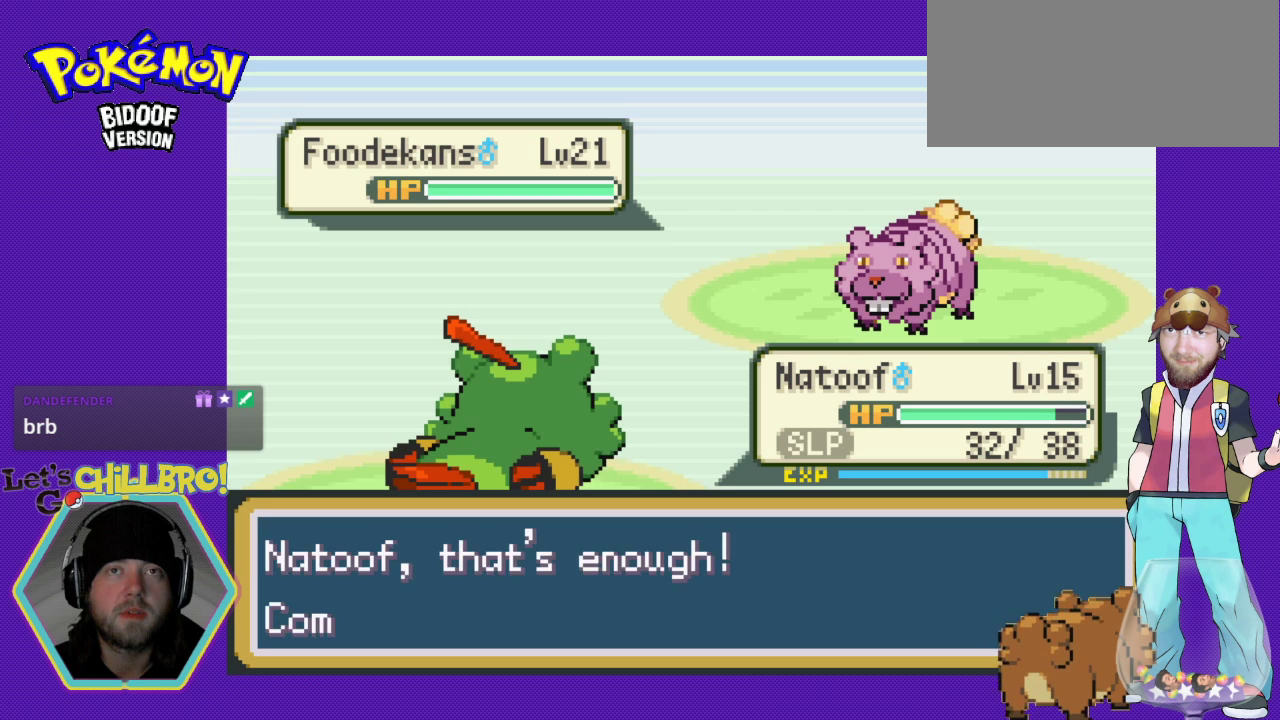
{"buttons": ["DPAD_DOWN"], "events": [[433, "DPAD_DOWN", "down"]]}
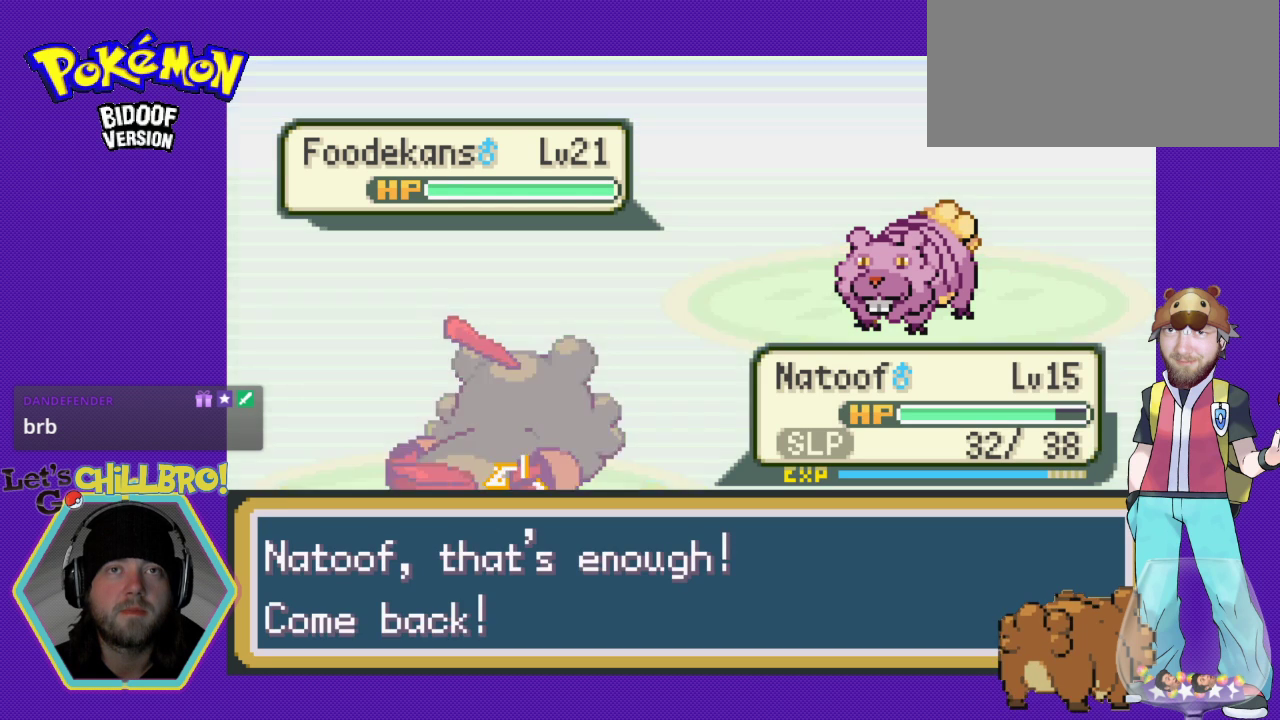
{"buttons": [], "events": [[33, "DPAD_DOWN", "up"], [267, "DPAD_DOWN", "down"], [467, "DPAD_DOWN", "up"]]}
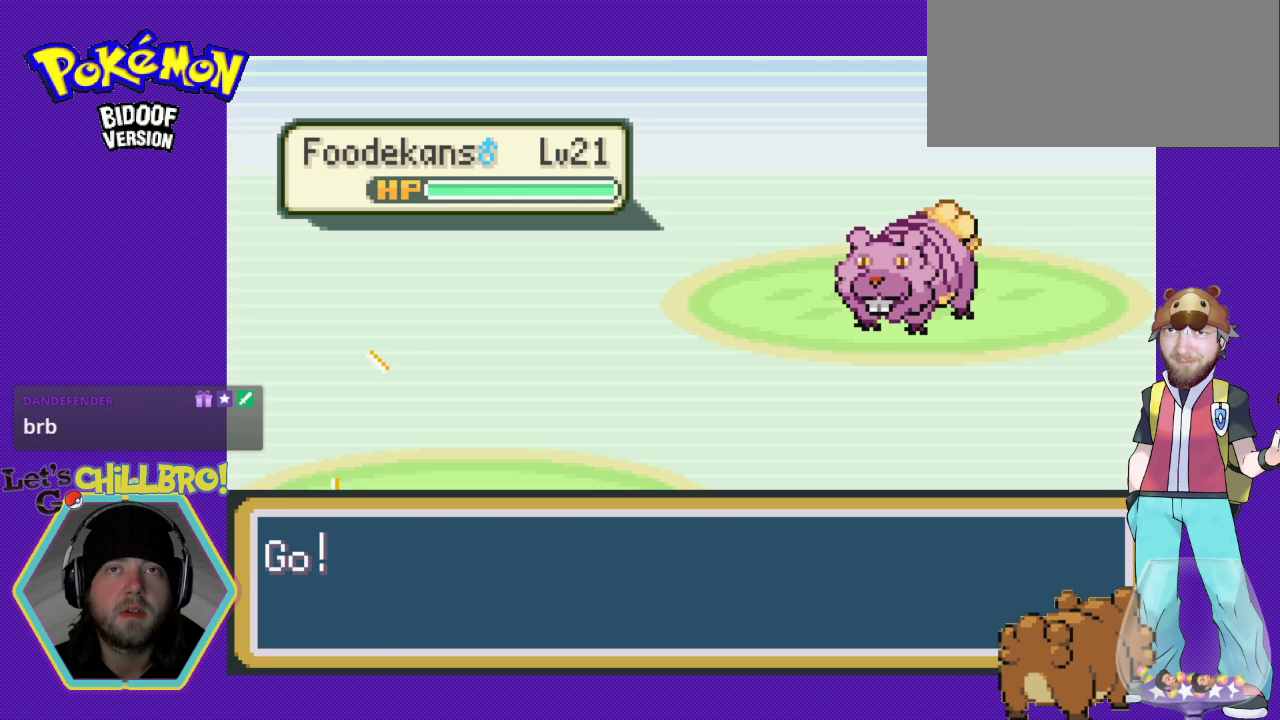
{"buttons": [], "events": [[33, "DPAD_DOWN", "down"], [133, "DPAD_DOWN", "up"], [233, "DPAD_DOWN", "down"], [300, "DPAD_DOWN", "up"]]}
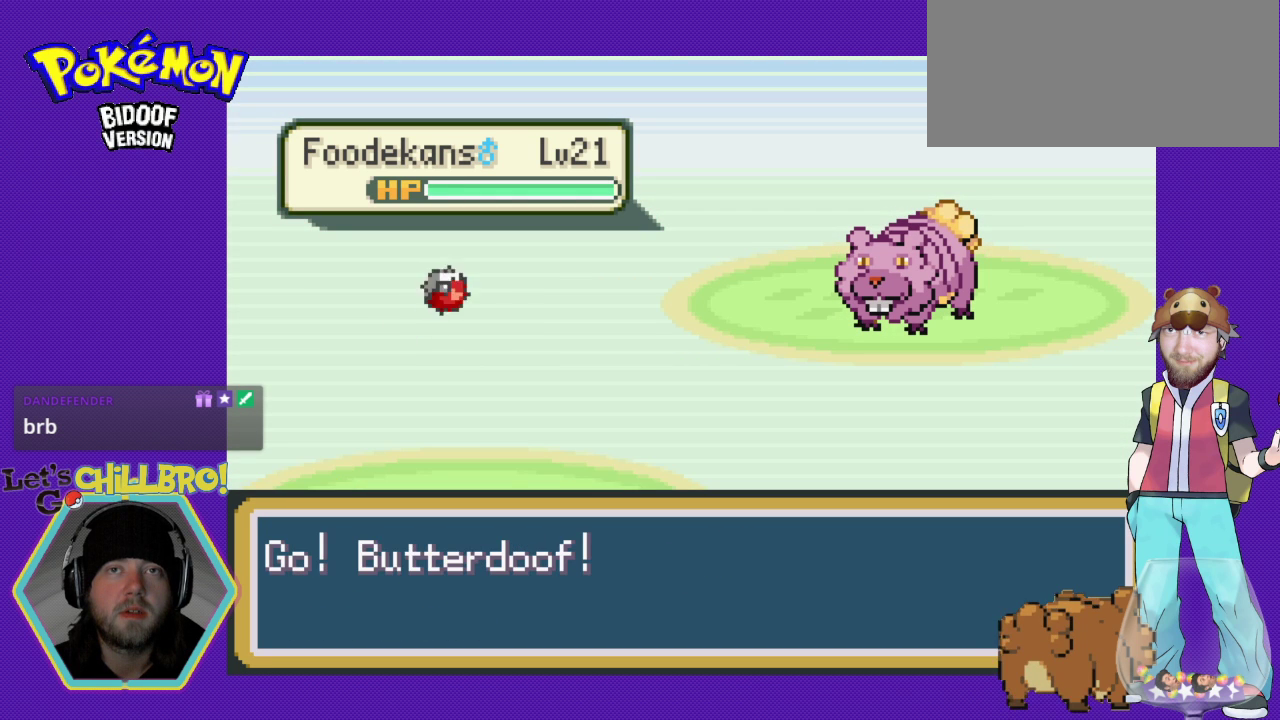
{"buttons": [], "events": [[67, "DPAD_DOWN", "down"], [200, "DPAD_DOWN", "up"], [333, "DPAD_DOWN", "down"], [400, "DPAD_DOWN", "up"]]}
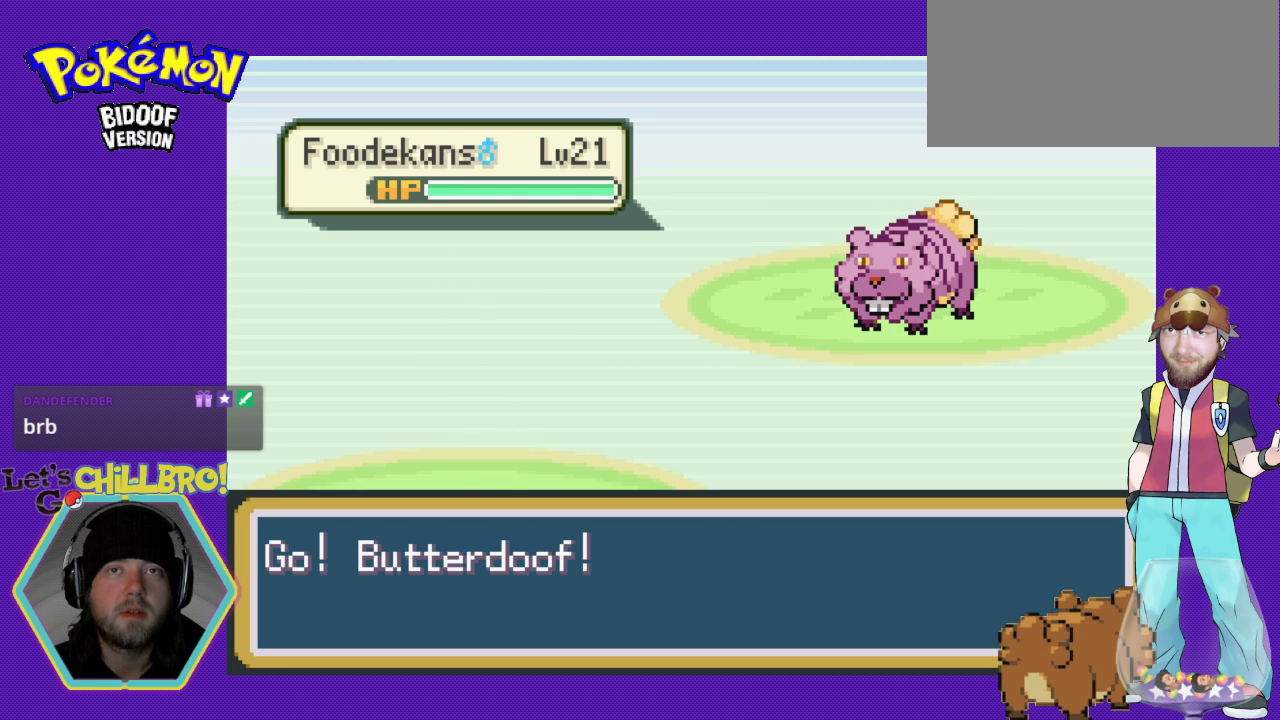
{"buttons": [], "events": [[33, "DPAD_DOWN", "down"], [133, "DPAD_DOWN", "up"], [267, "DPAD_DOWN", "down"], [333, "DPAD_DOWN", "up"]]}
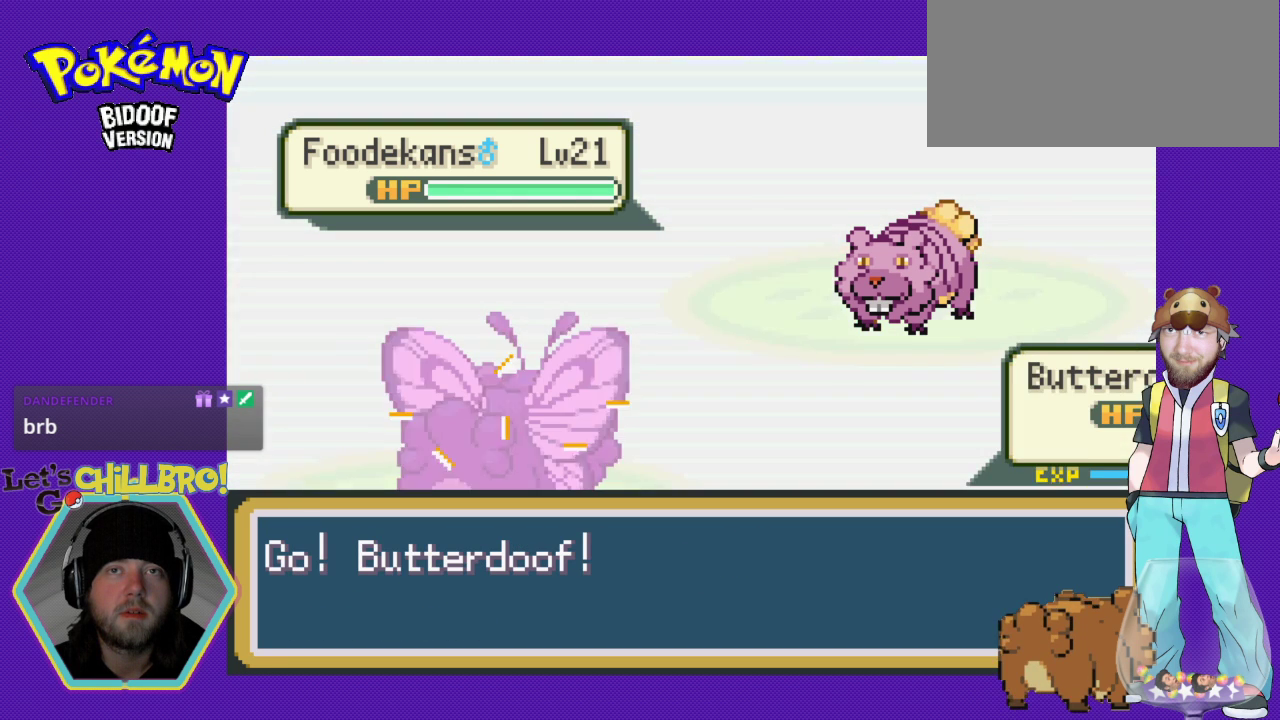
{"buttons": [], "events": [[233, "DPAD_DOWN", "down"], [367, "DPAD_DOWN", "up"]]}
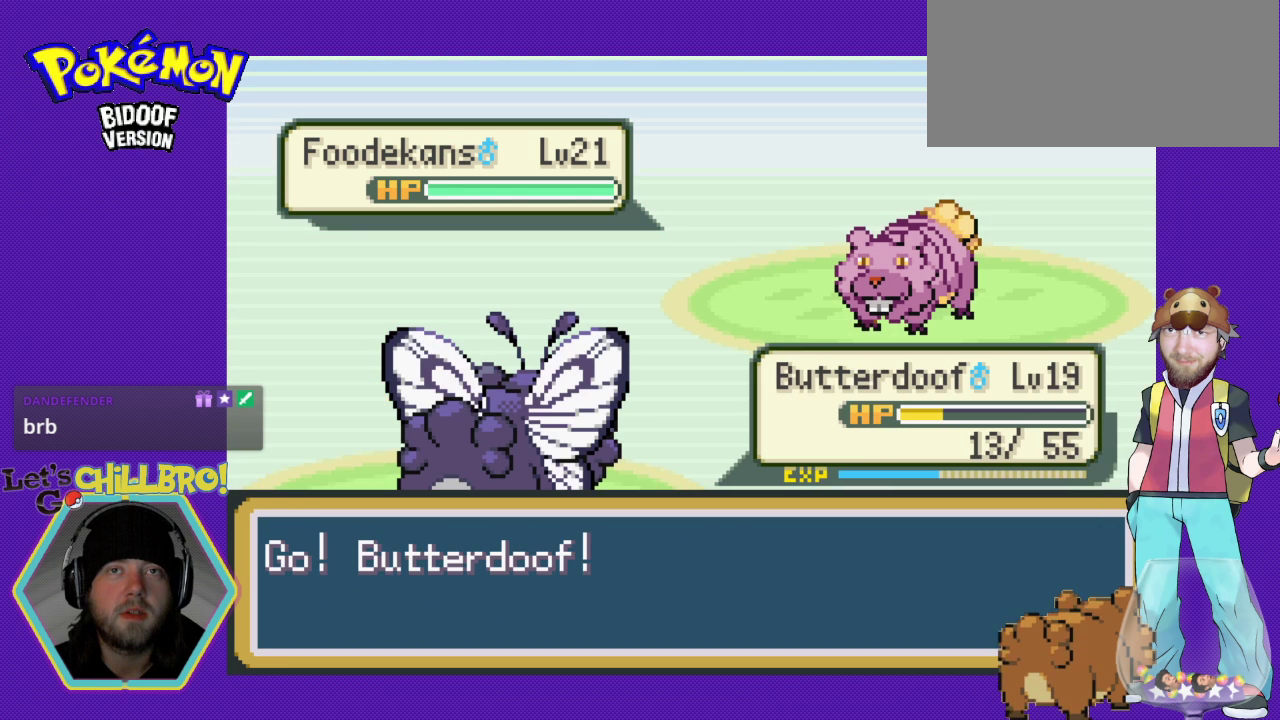
{"buttons": [], "events": [[33, "DPAD_DOWN", "down"], [133, "DPAD_DOWN", "up"], [267, "DPAD_DOWN", "down"], [367, "DPAD_DOWN", "up"]]}
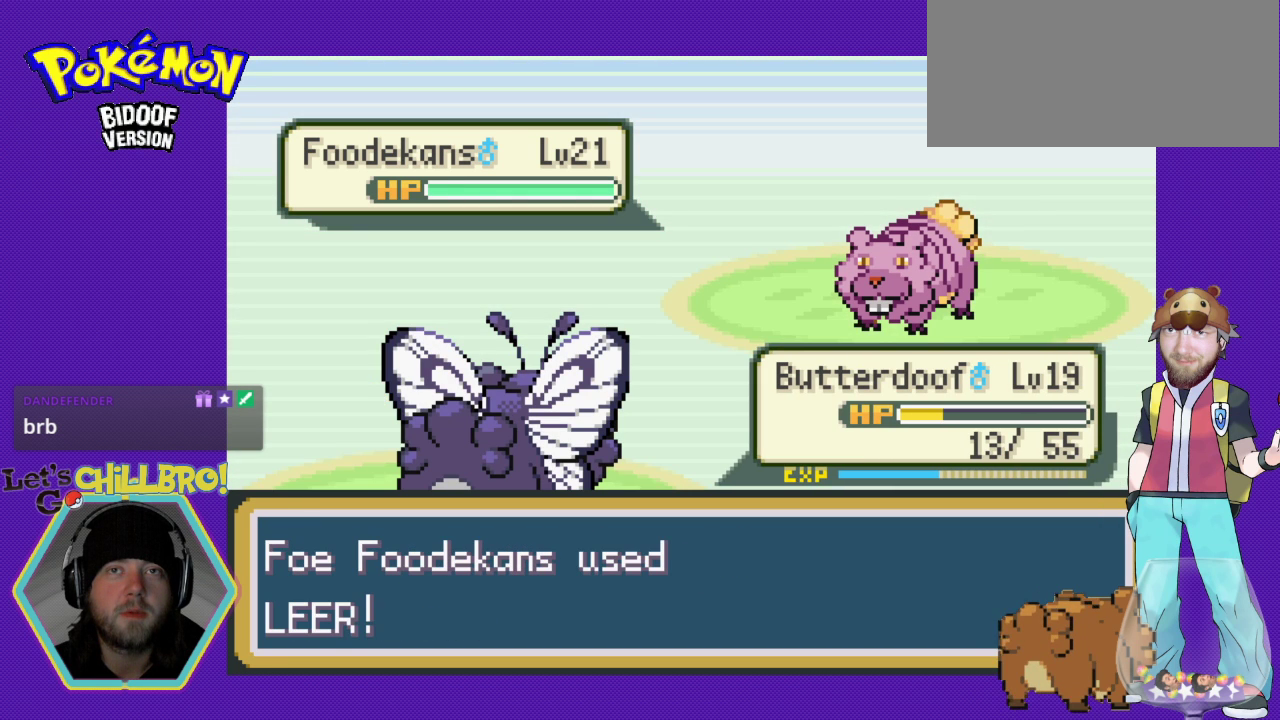
{"buttons": [], "events": []}
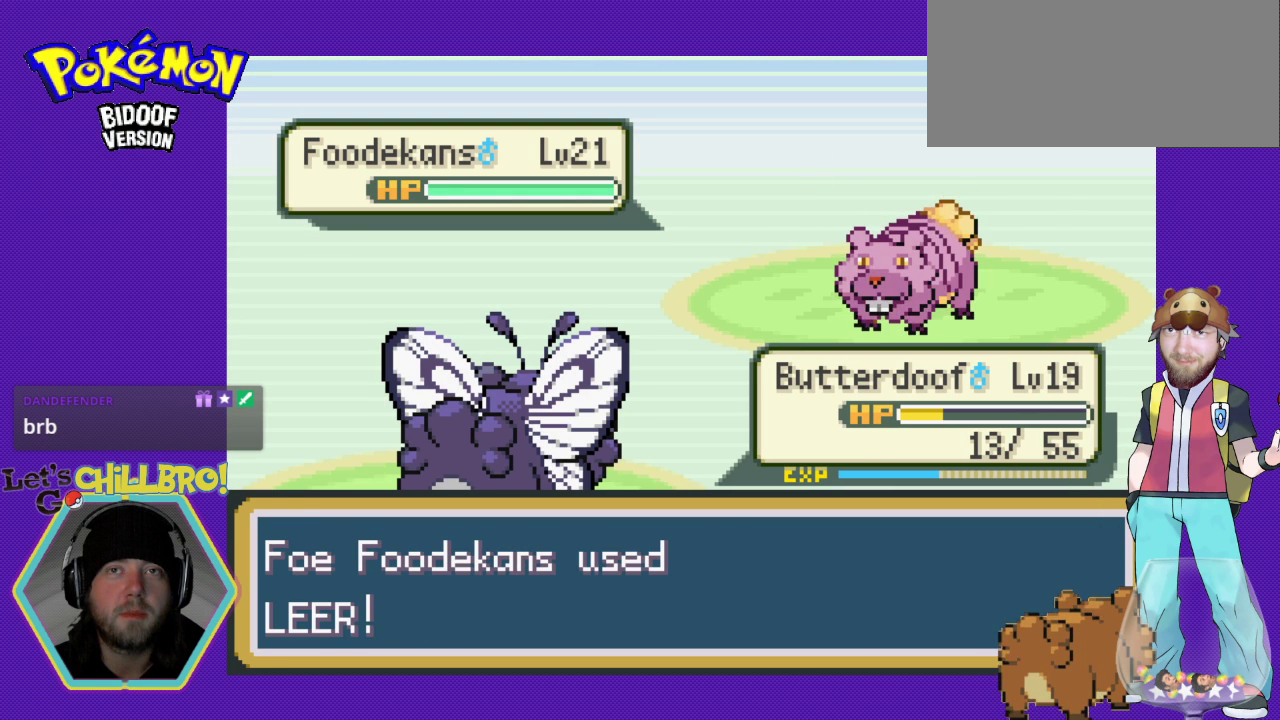
{"buttons": ["DPAD_DOWN"], "events": [[267, "DPAD_DOWN", "down"], [400, "DPAD_DOWN", "up"], [500, "DPAD_DOWN", "down"]]}
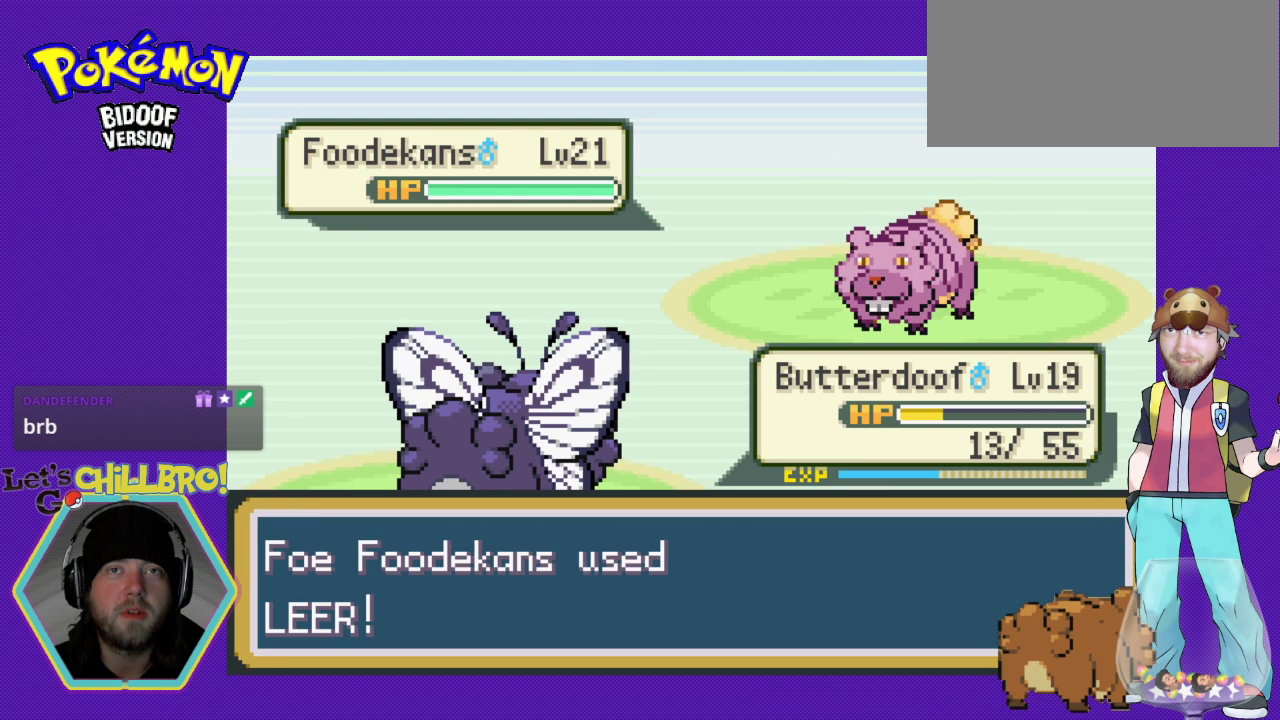
{"buttons": ["DPAD_DOWN"], "events": [[267, "DPAD_DOWN", "up"], [500, "DPAD_DOWN", "down"]]}
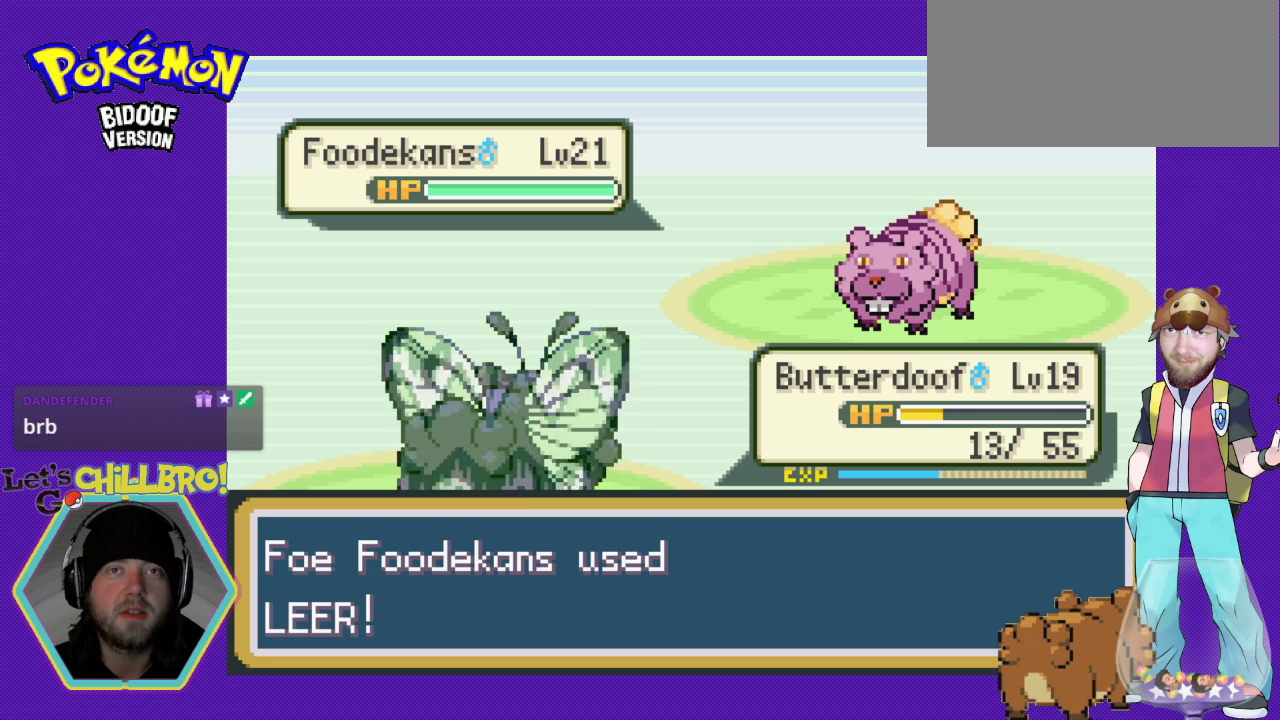
{"buttons": [], "events": [[167, "DPAD_DOWN", "up"], [300, "DPAD_DOWN", "down"], [467, "DPAD_DOWN", "up"]]}
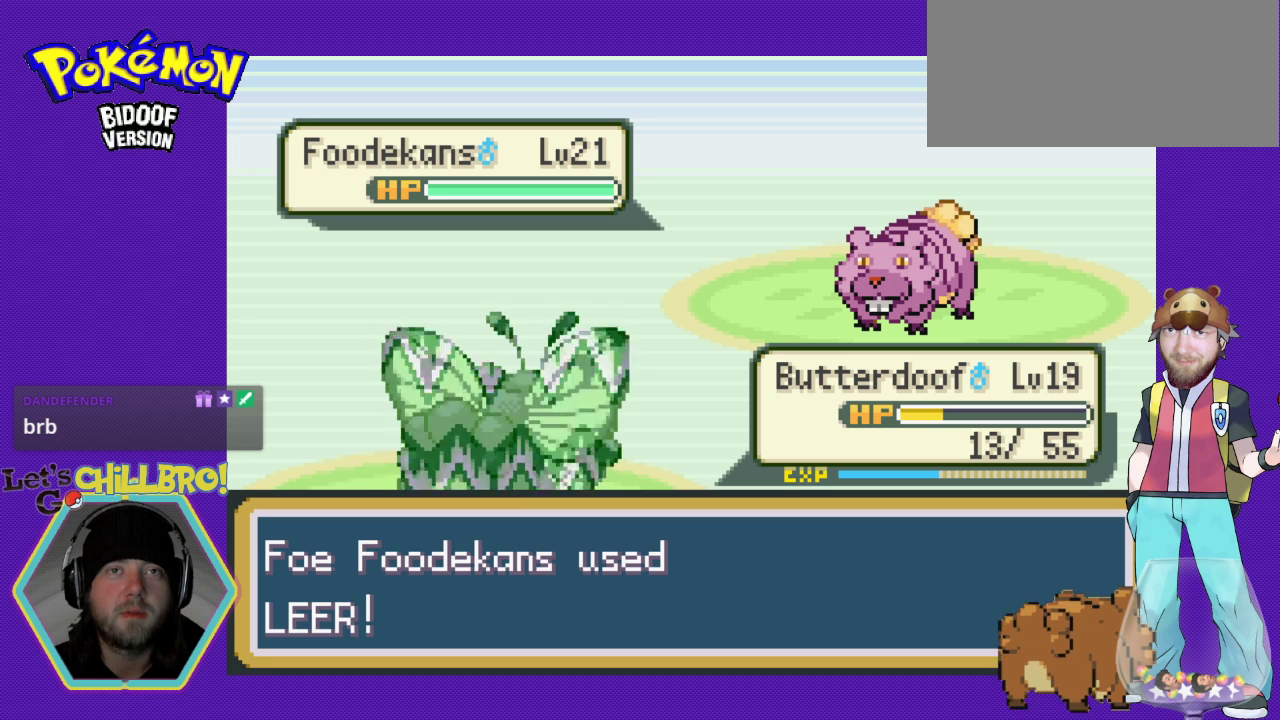
{"buttons": ["DPAD_DOWN"], "events": [[167, "DPAD_DOWN", "down"], [300, "DPAD_DOWN", "up"], [467, "DPAD_DOWN", "down"]]}
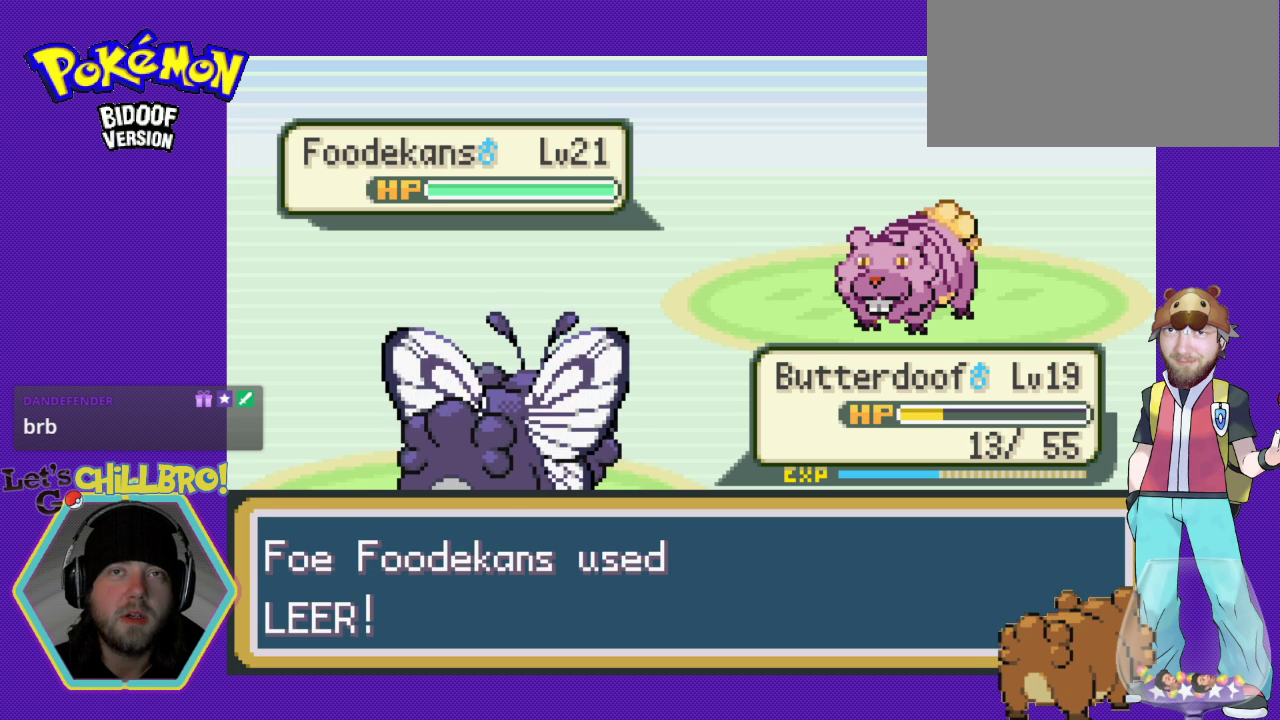
{"buttons": [], "events": [[133, "DPAD_DOWN", "up"]]}
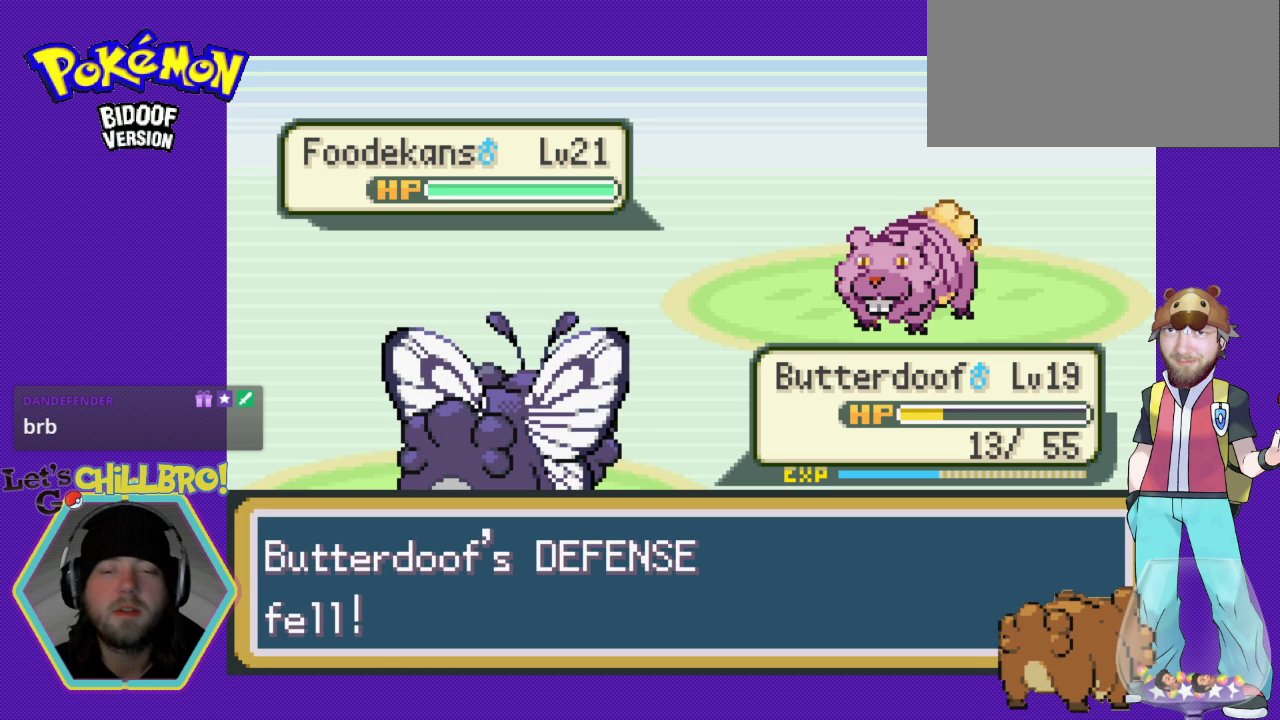
{"buttons": [], "events": []}
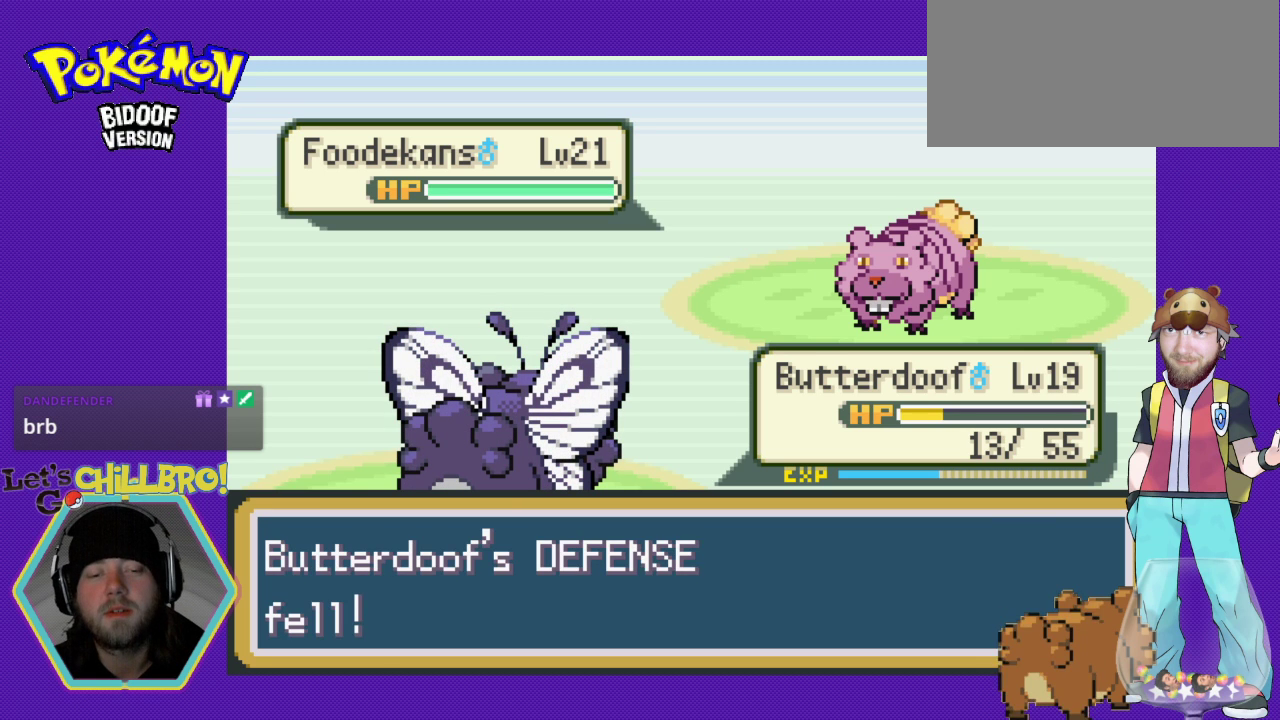
{"buttons": [], "events": [[333, "A", "down"], [433, "A", "up"]]}
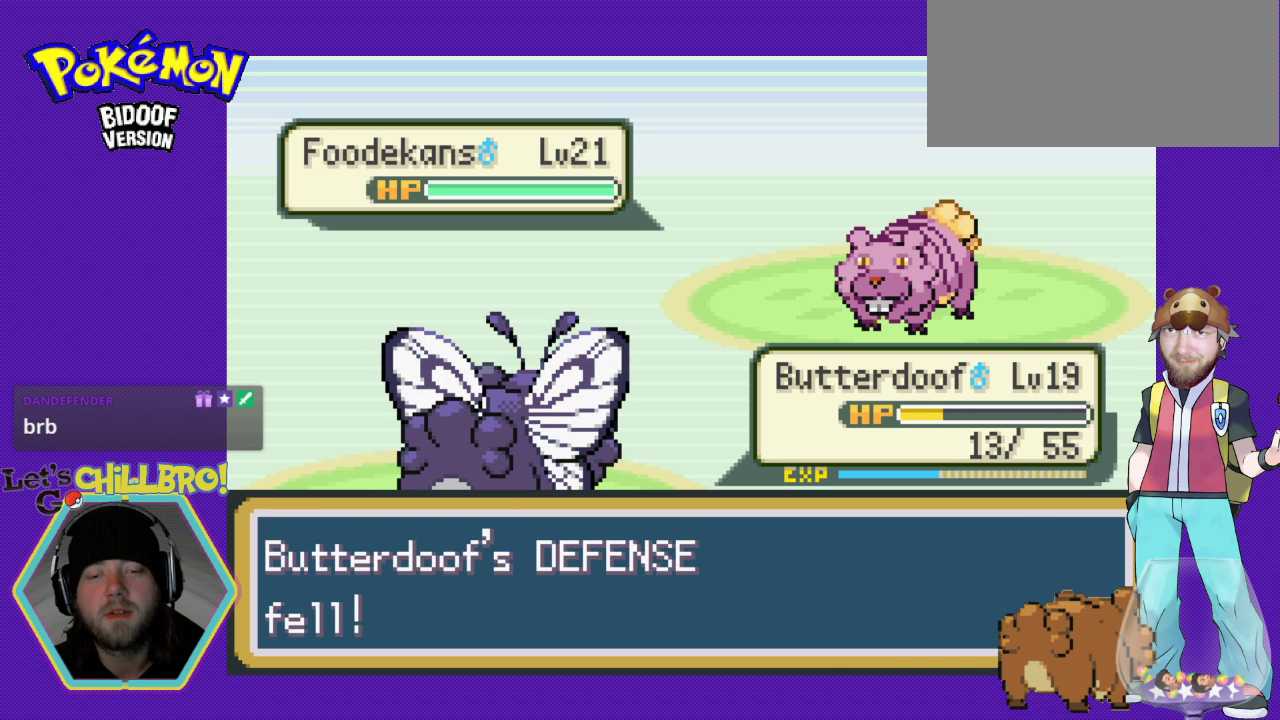
{"buttons": [], "events": []}
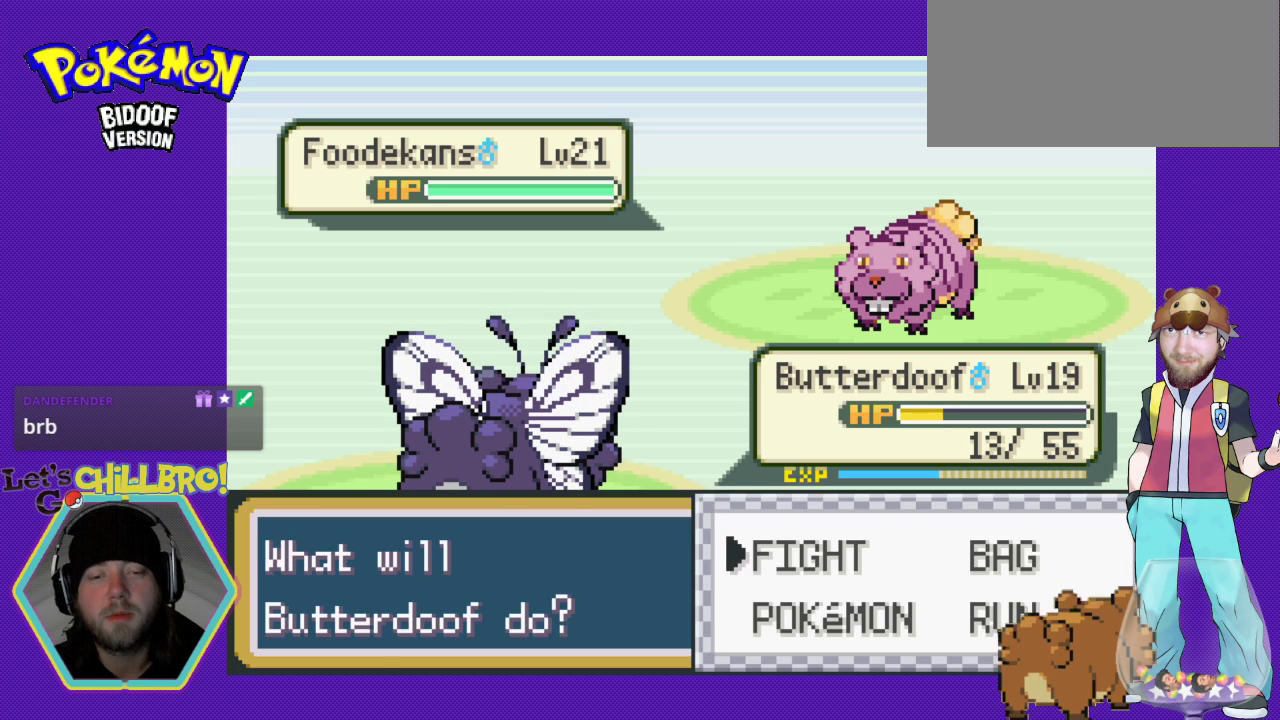
{"buttons": [], "events": []}
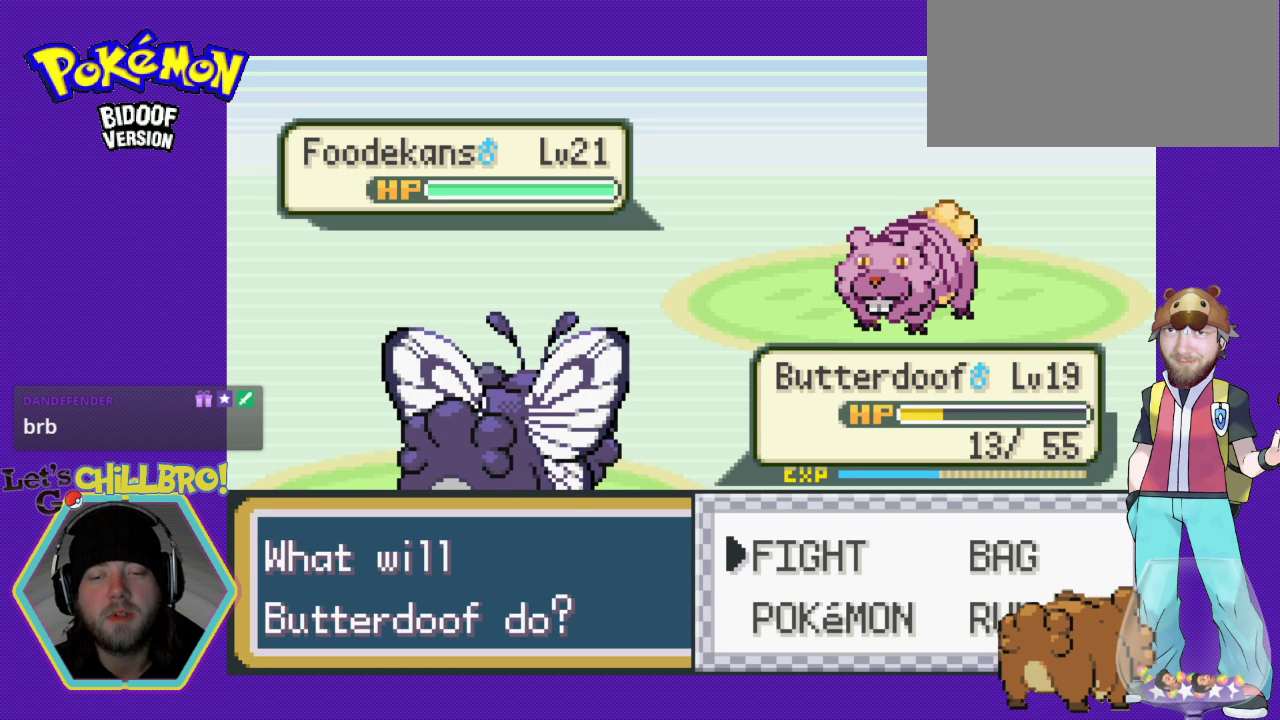
{"buttons": [], "events": [[167, "DPAD_DOWN", "down"], [367, "DPAD_DOWN", "up"]]}
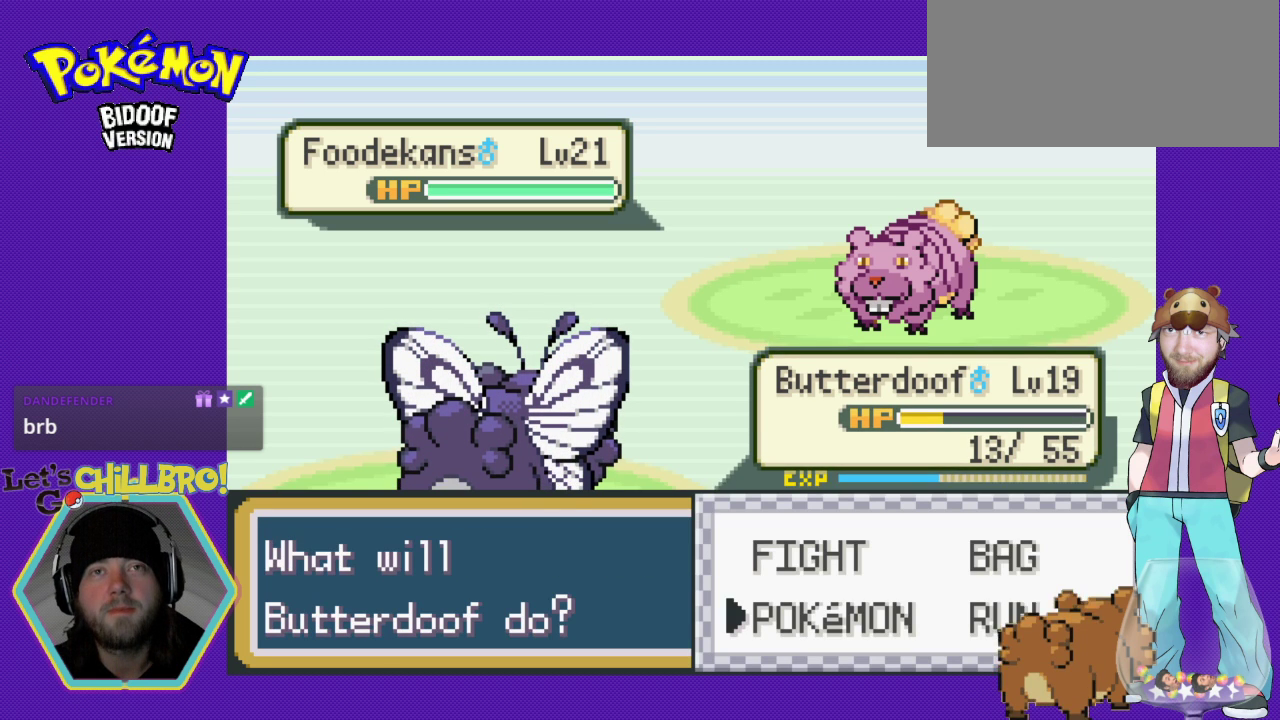
{"buttons": [], "events": [[100, "DPAD_DOWN", "down"], [233, "DPAD_DOWN", "up"]]}
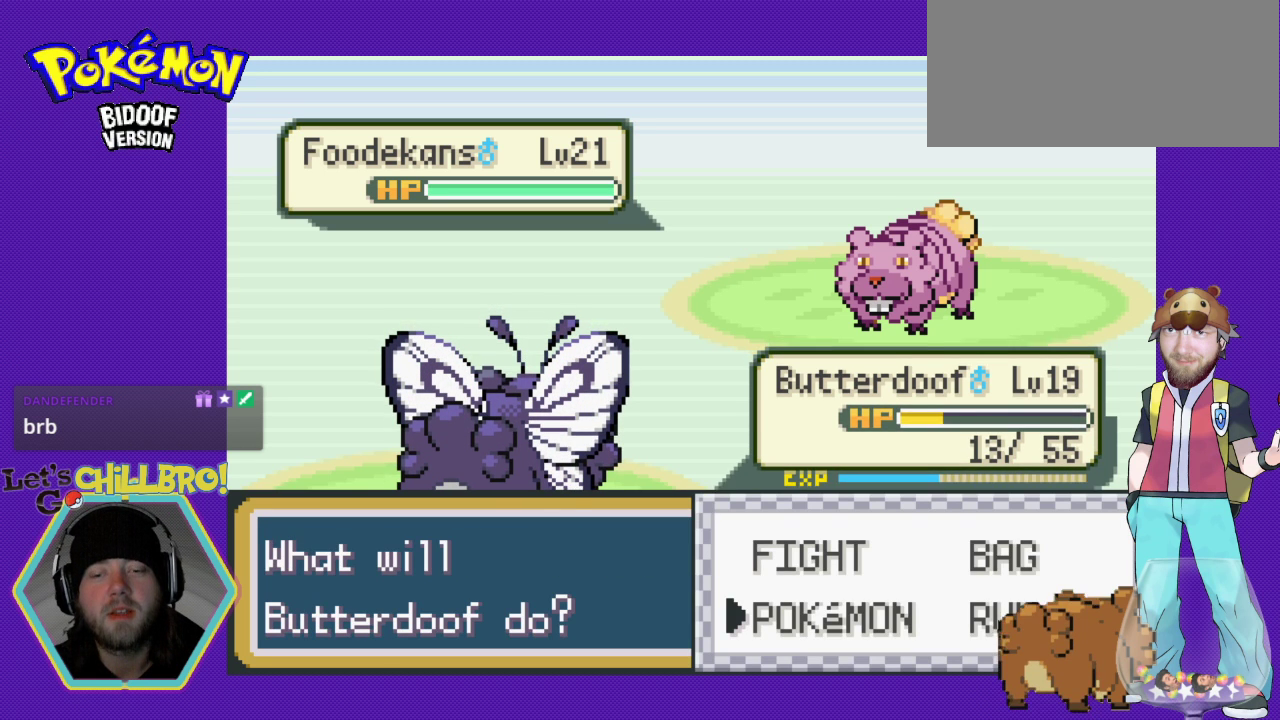
{"buttons": [], "events": [[133, "DPAD_UP", "down"], [267, "DPAD_UP", "up"]]}
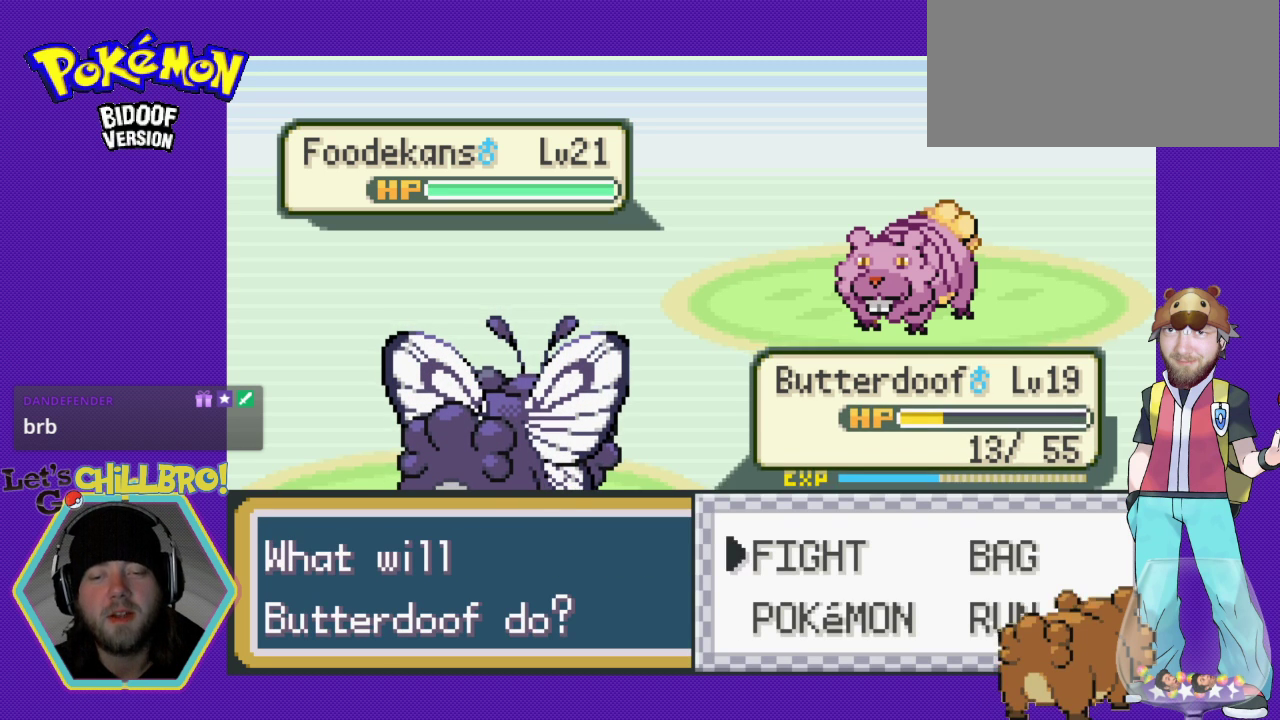
{"buttons": [], "events": [[133, "A", "down"], [267, "A", "up"]]}
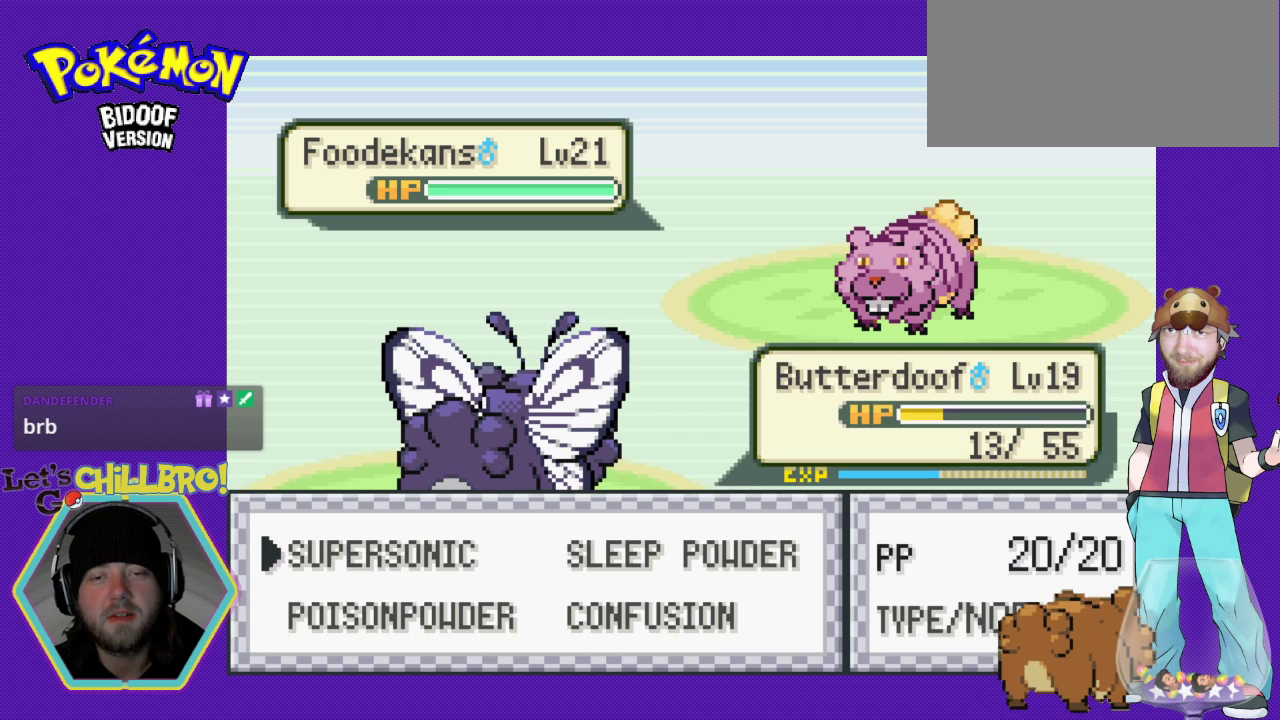
{"buttons": [], "events": []}
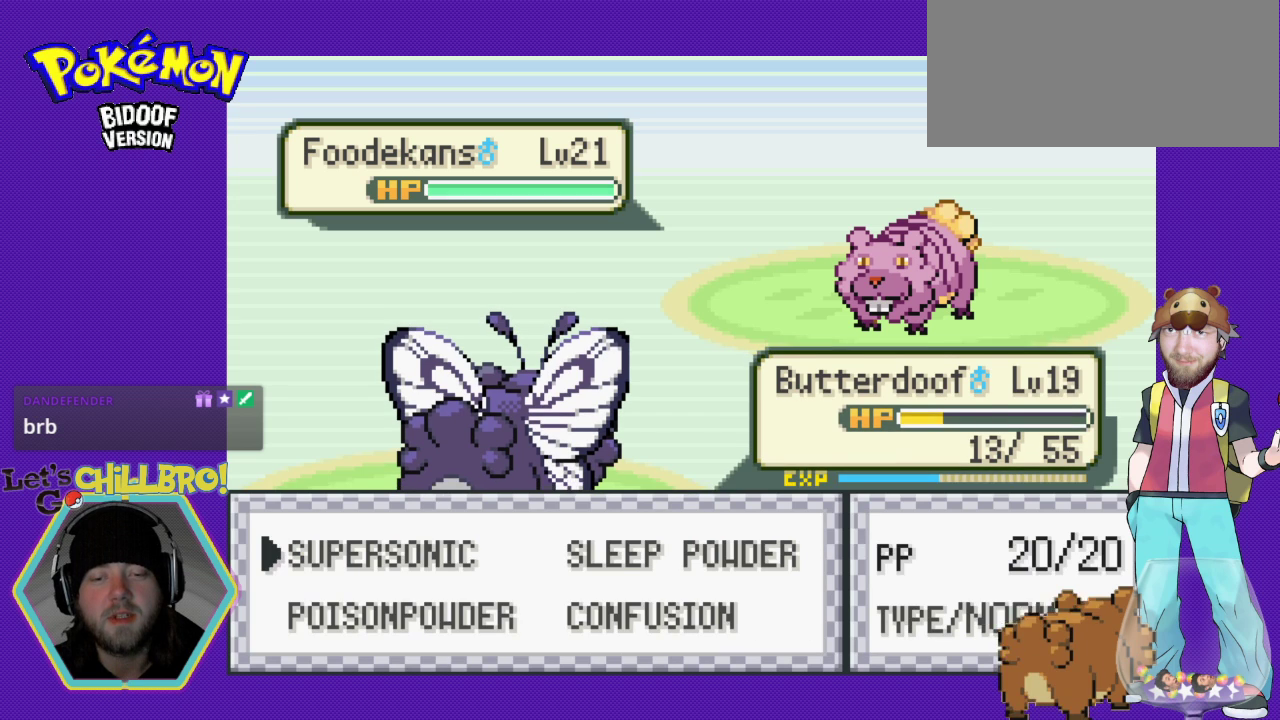
{"buttons": [], "events": [[33, "DPAD_RIGHT", "down"], [167, "DPAD_RIGHT", "up"]]}
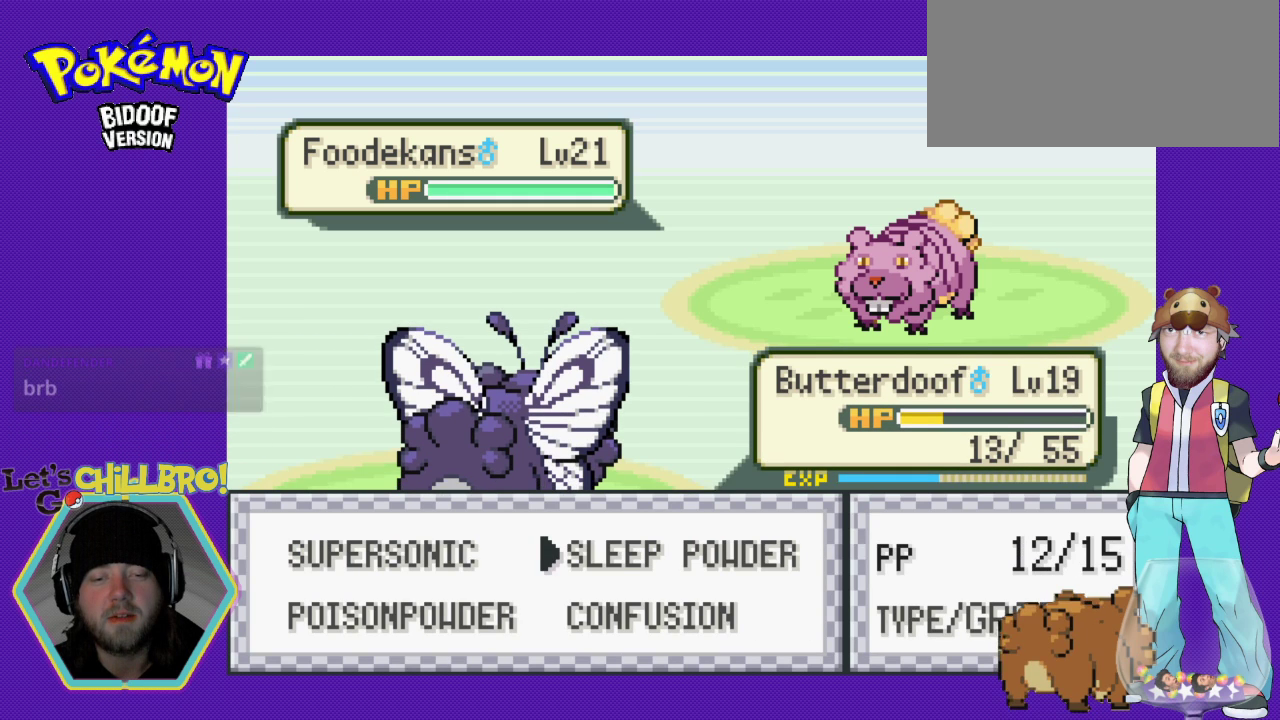
{"buttons": ["A"], "events": [[467, "A", "down"]]}